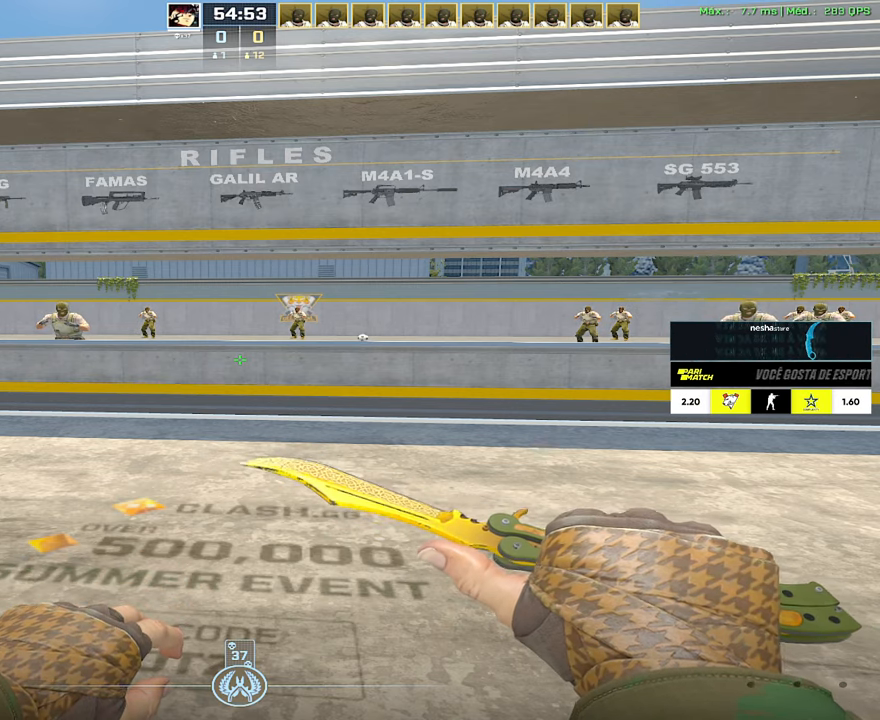
Gameplay with keyboard and mouse; each line is a JSON object with the keys and mouse buttons held at the frame after it. "events" lists presses ("down") and releases ("up") of "1", "2", "3", "4", "5", "a", "alt", "c", "caps_lock", "ctrl", "d", "e", "f", "g", "q", "r", "s", "shift", "space", "t", "tab", "v", "w", "x", "z", "mouse_left", "mouse_wheel" and "mouse_right" between this image and that frame as [ms after this image, input, new state], when the widget could be followed in between. "mouse_left", "mouse_wheel", "mouse_right" = the "left", "wheel", "right" buttons of the "mouse" list. No other keys are recorded. "wheel" means that the mouse wheel is clicked or scrolled. Not read: mouse_move.
{"keys": ["a"], "mouse": [], "events": [[501, "a", "down"]]}
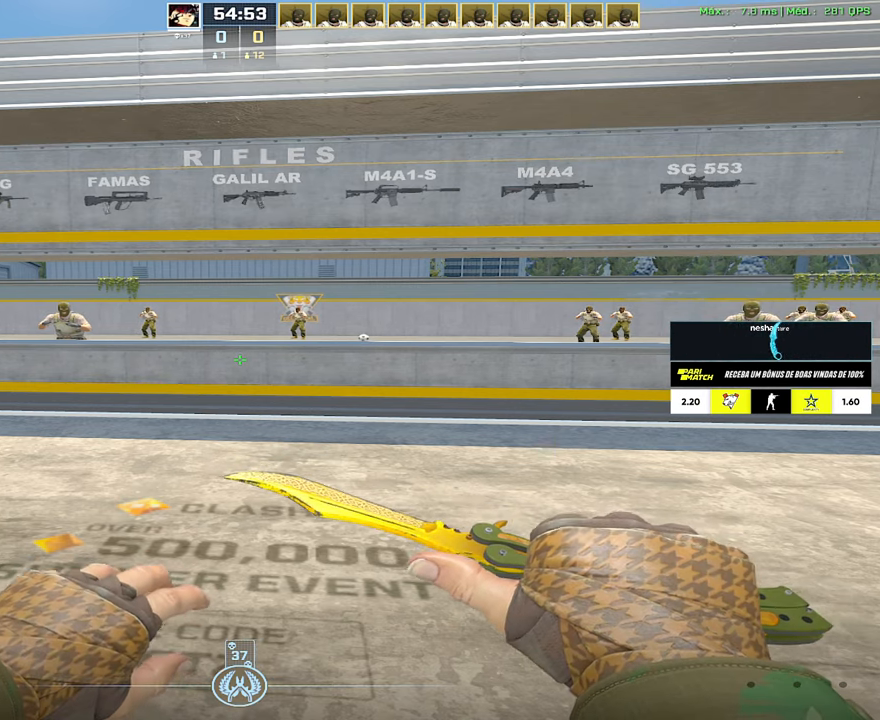
{"keys": ["a", "shift", "w"], "mouse": [], "events": [[100, "w", "down"], [250, "shift", "down"]]}
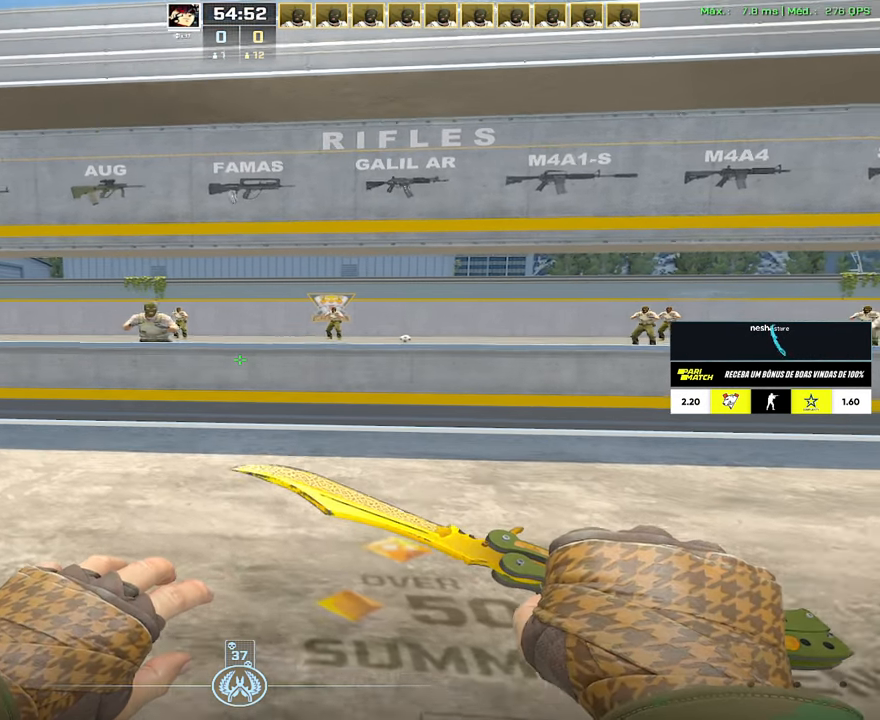
{"keys": [], "mouse": [], "events": [[301, "w", "up"], [351, "shift", "up"], [484, "a", "up"]]}
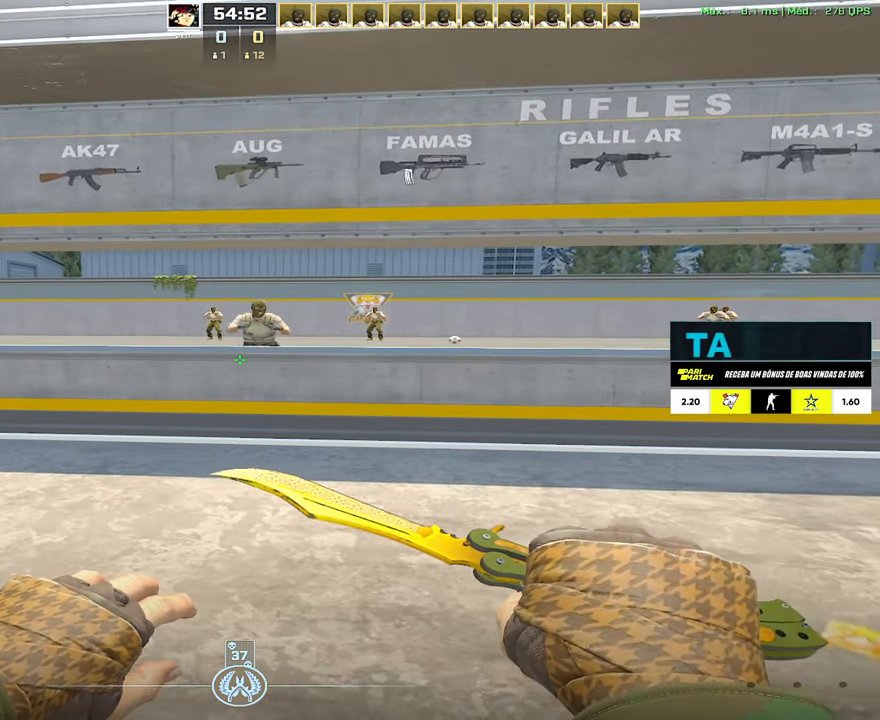
{"keys": [], "mouse": [], "events": []}
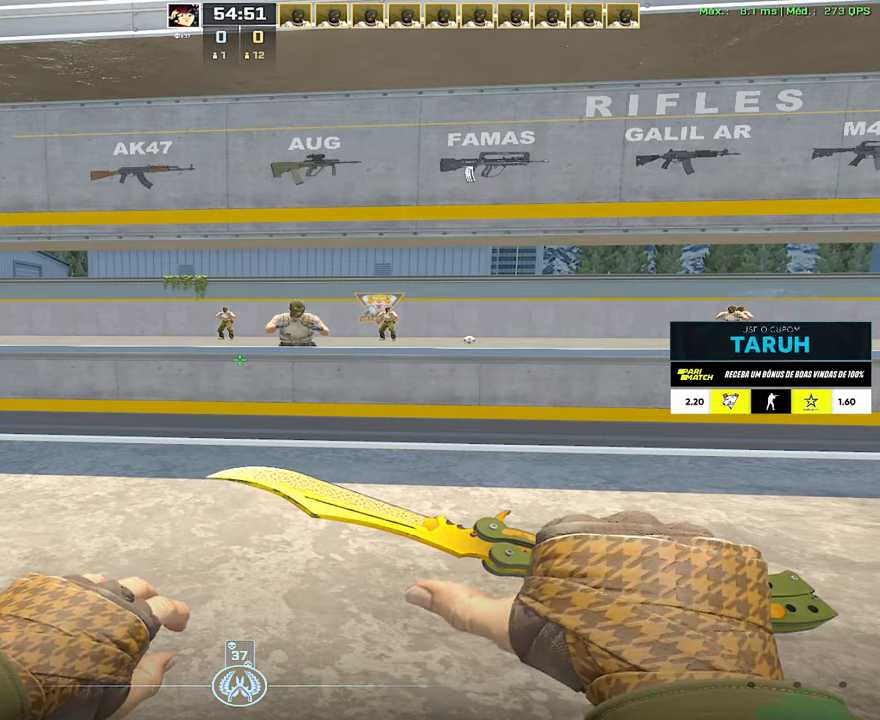
{"keys": [], "mouse": [], "events": [[50, "a", "down"], [283, "a", "up"]]}
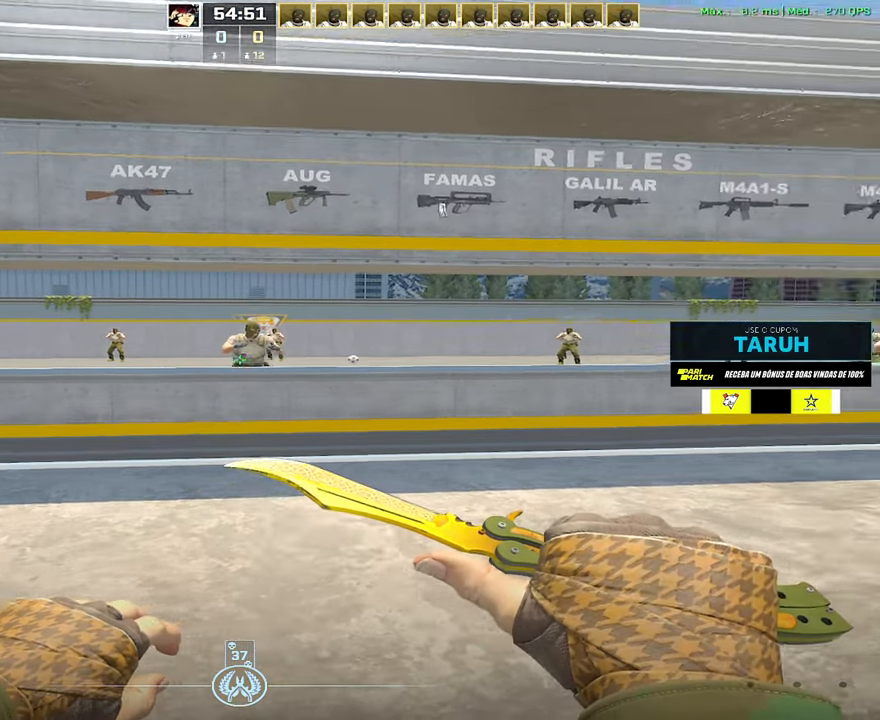
{"keys": ["d"], "mouse": [], "events": [[351, "d", "down"]]}
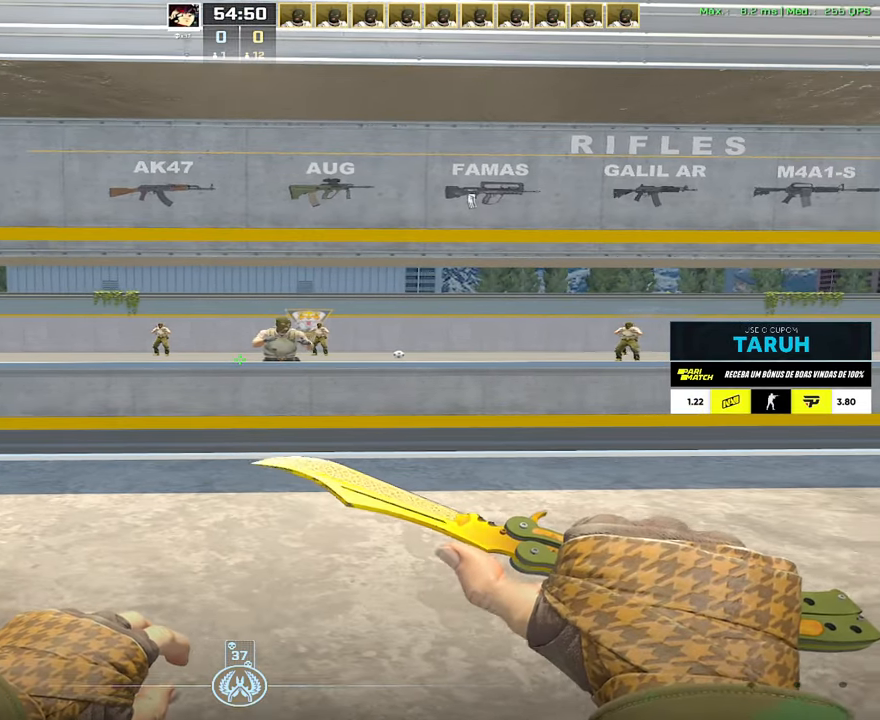
{"keys": ["d"], "mouse": [], "events": []}
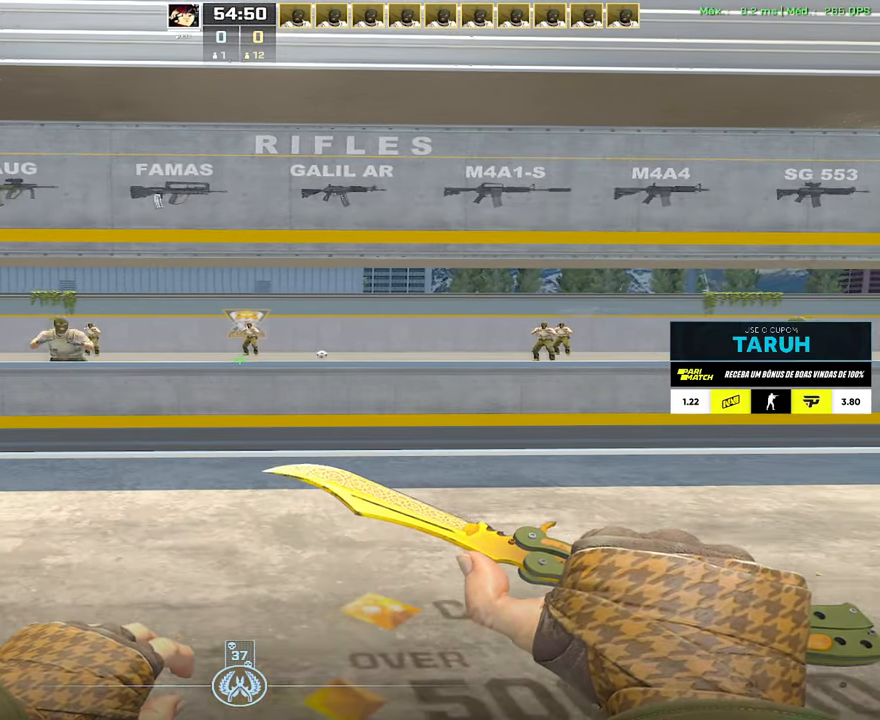
{"keys": ["d"], "mouse": [], "events": []}
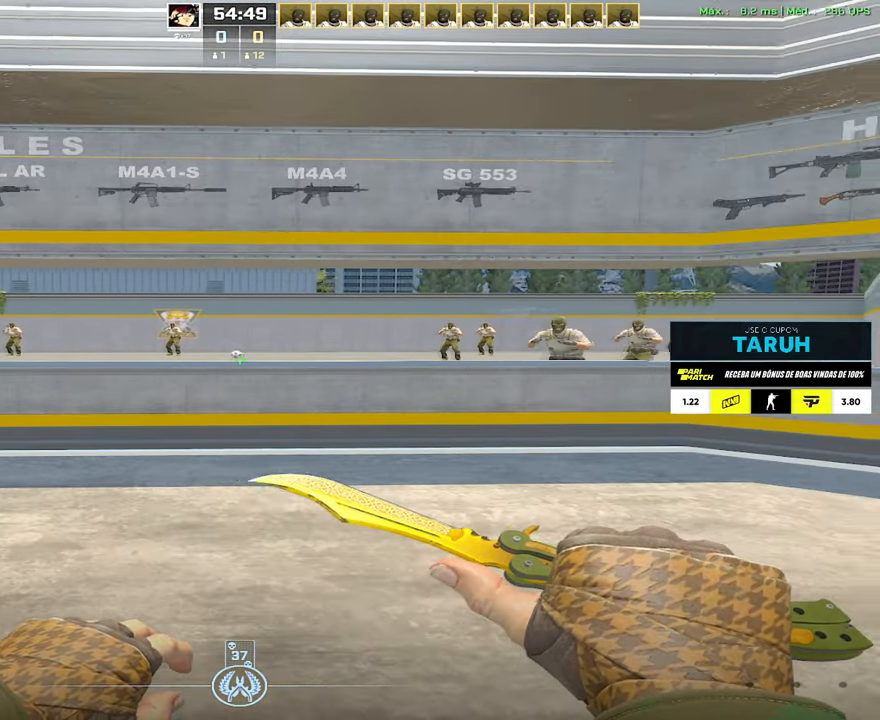
{"keys": ["d"], "mouse": [], "events": []}
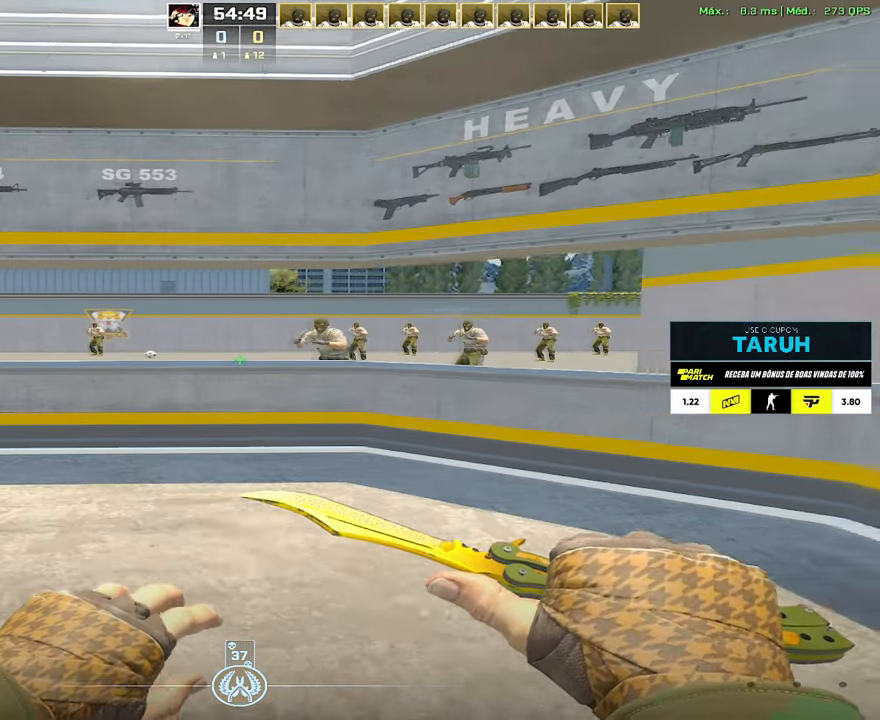
{"keys": ["d"], "mouse": [], "events": []}
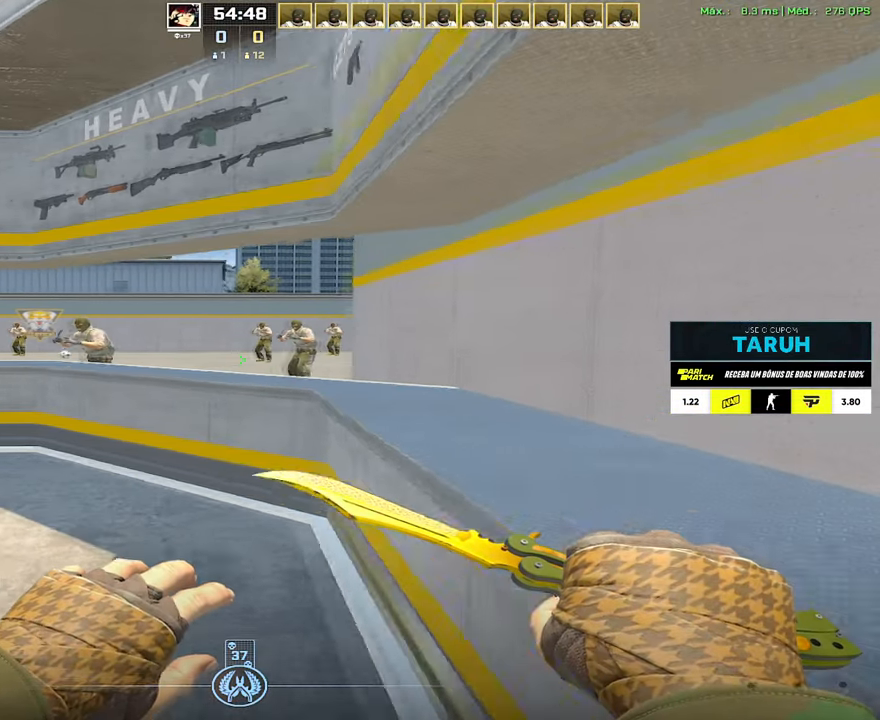
{"keys": ["d"], "mouse": [], "events": []}
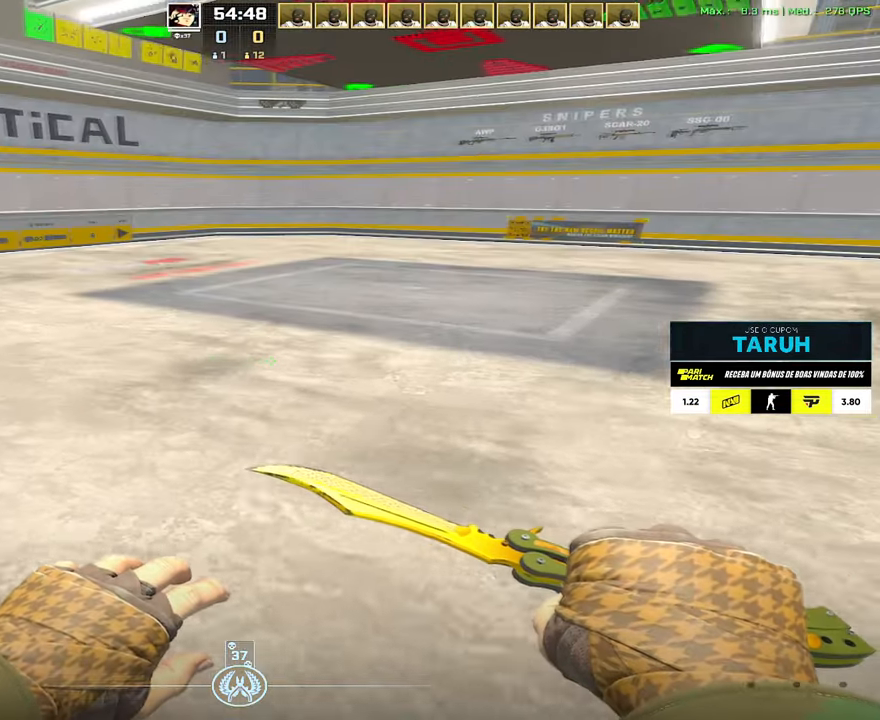
{"keys": ["d"], "mouse": [], "events": []}
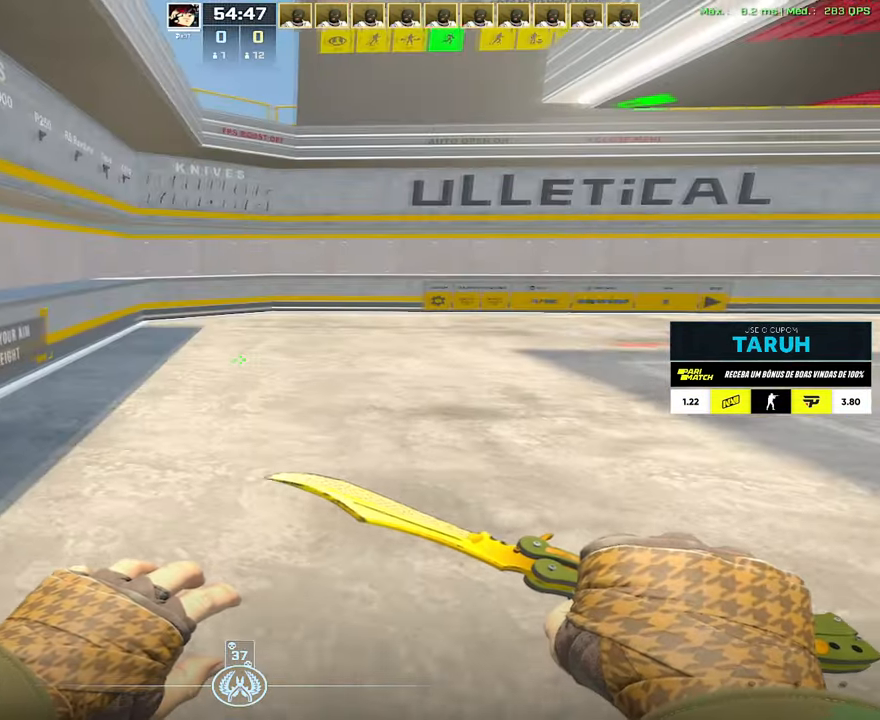
{"keys": ["d"], "mouse": [], "events": []}
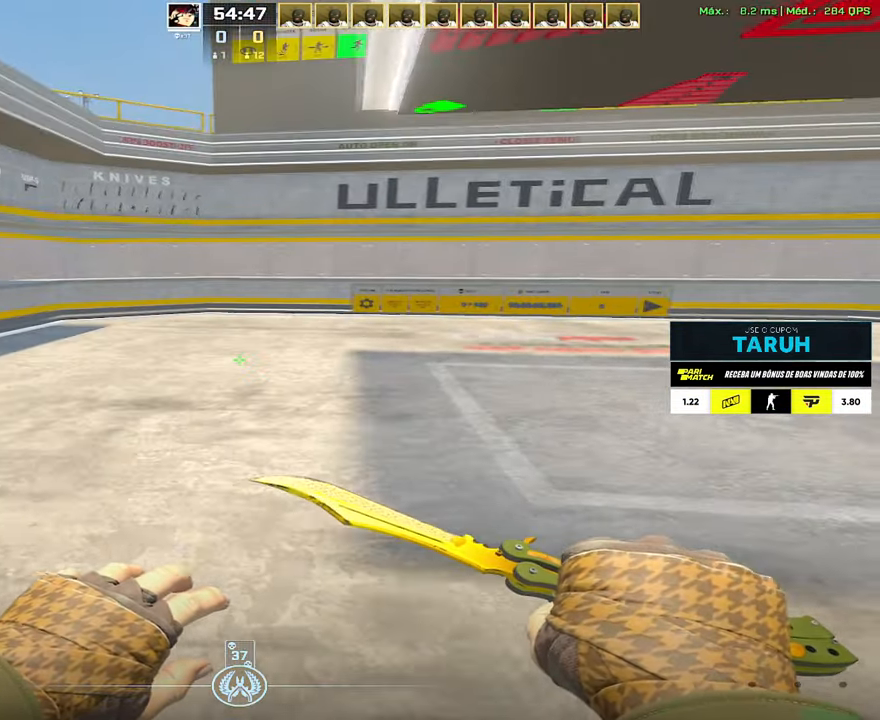
{"keys": ["d"], "mouse": [], "events": []}
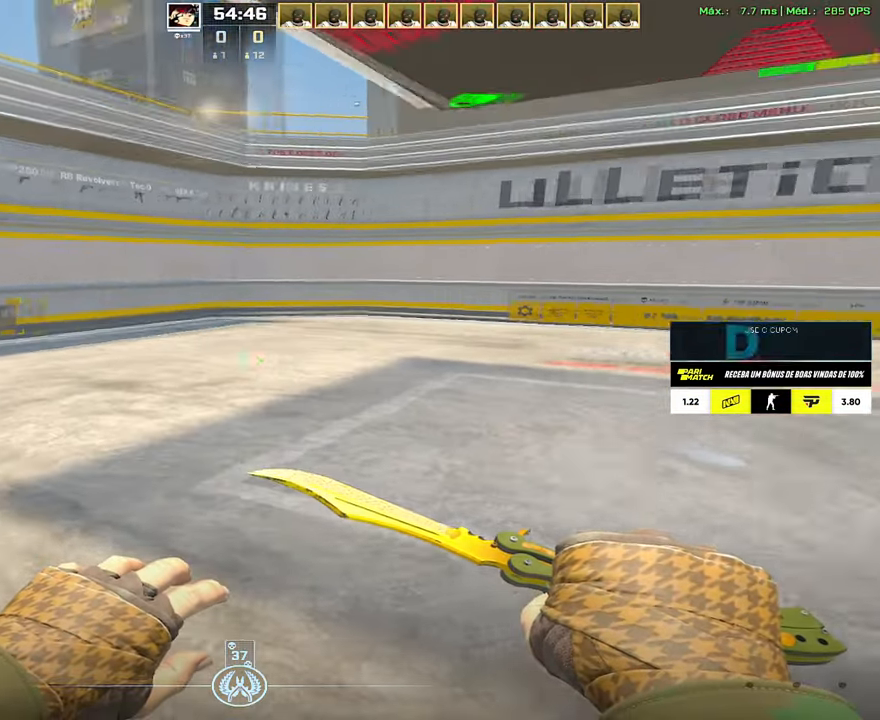
{"keys": [], "mouse": [], "events": [[317, "d", "up"]]}
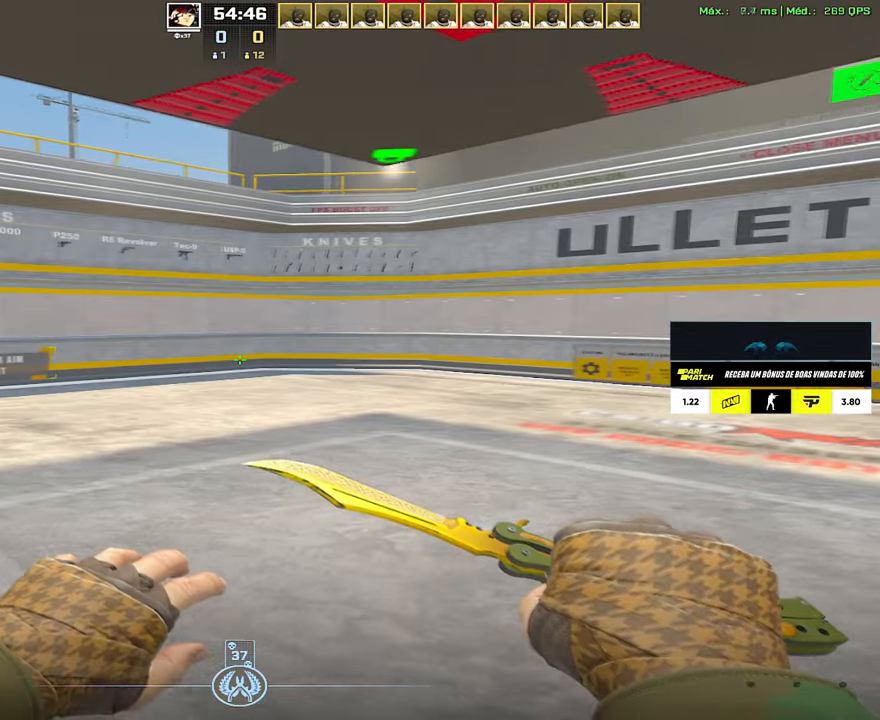
{"keys": [], "mouse": [], "events": []}
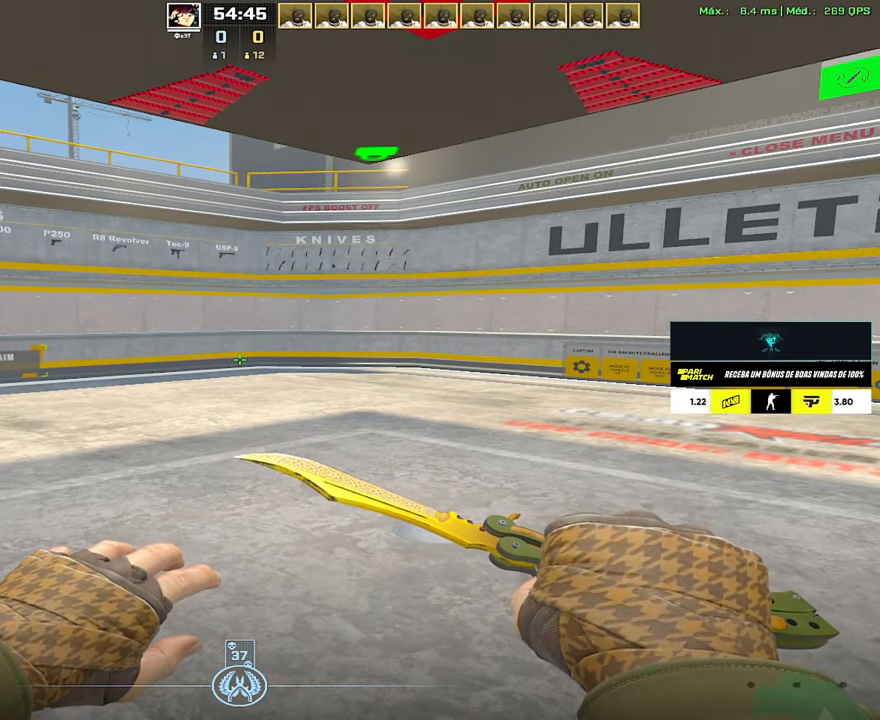
{"keys": ["d", "w"], "mouse": [], "events": [[200, "q", "down"], [200, "w", "down"], [300, "q", "up"], [333, "1", "down"], [433, "1", "up"], [483, "d", "down"]]}
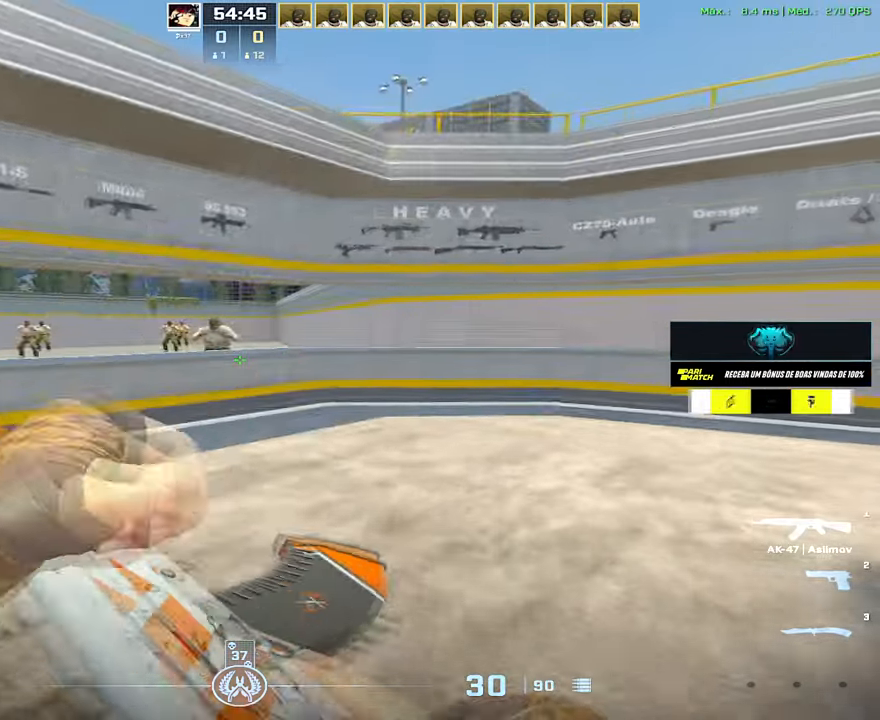
{"keys": ["d"], "mouse": [], "events": [[33, "w", "up"], [84, "d", "up"], [401, "d", "down"]]}
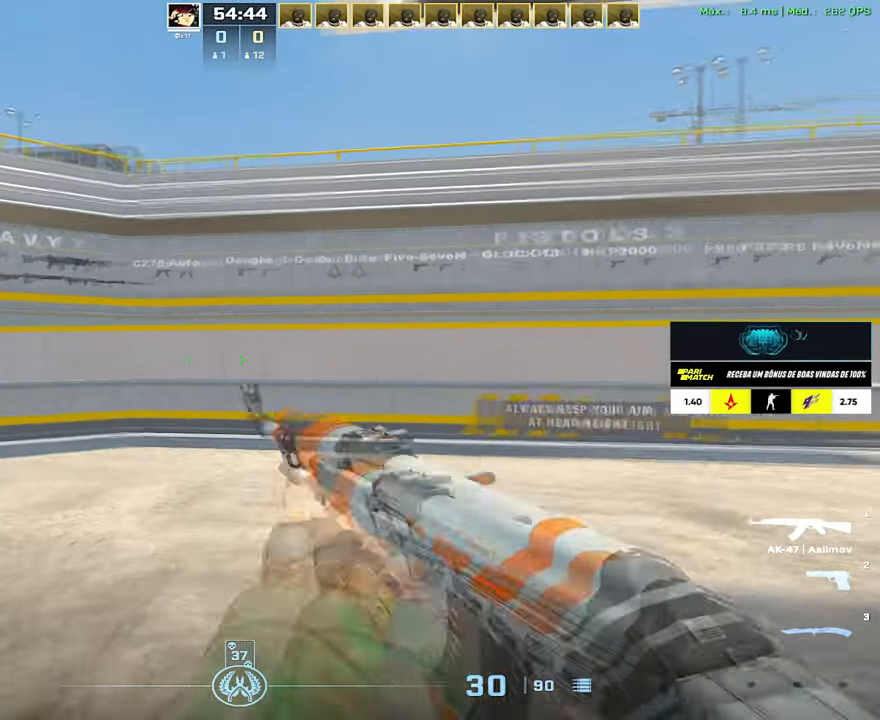
{"keys": ["d"], "mouse": [], "events": []}
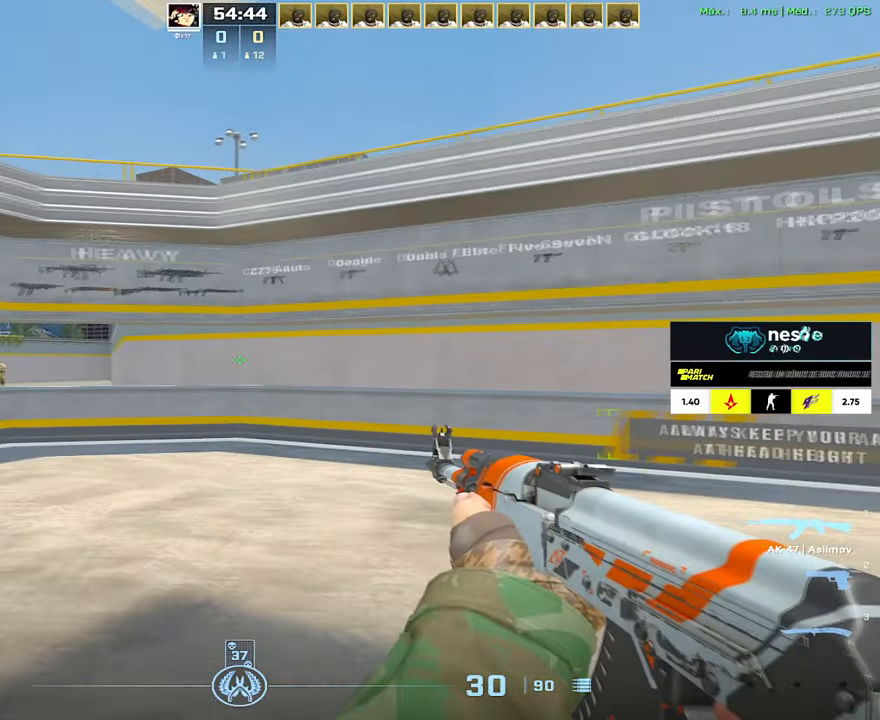
{"keys": ["d"], "mouse": [], "events": []}
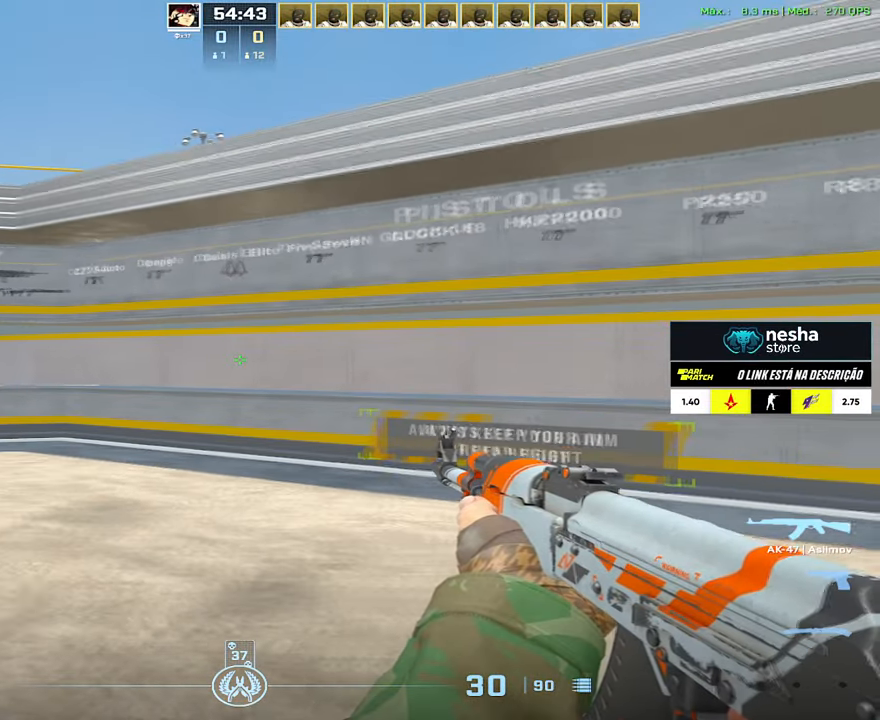
{"keys": [], "mouse": [], "events": [[33, "d", "up"]]}
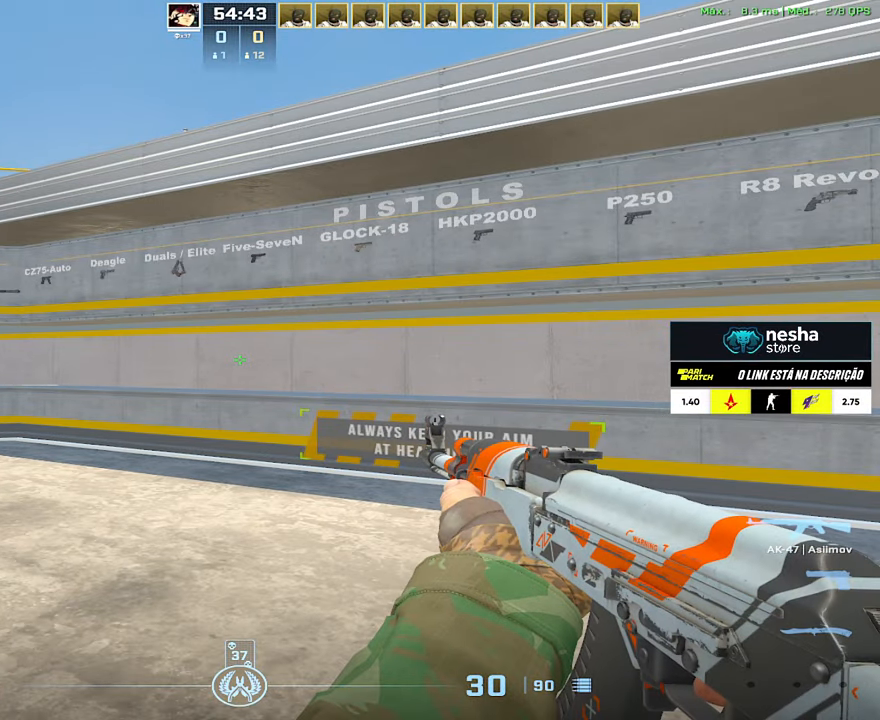
{"keys": ["a"], "mouse": [], "events": [[417, "a", "down"]]}